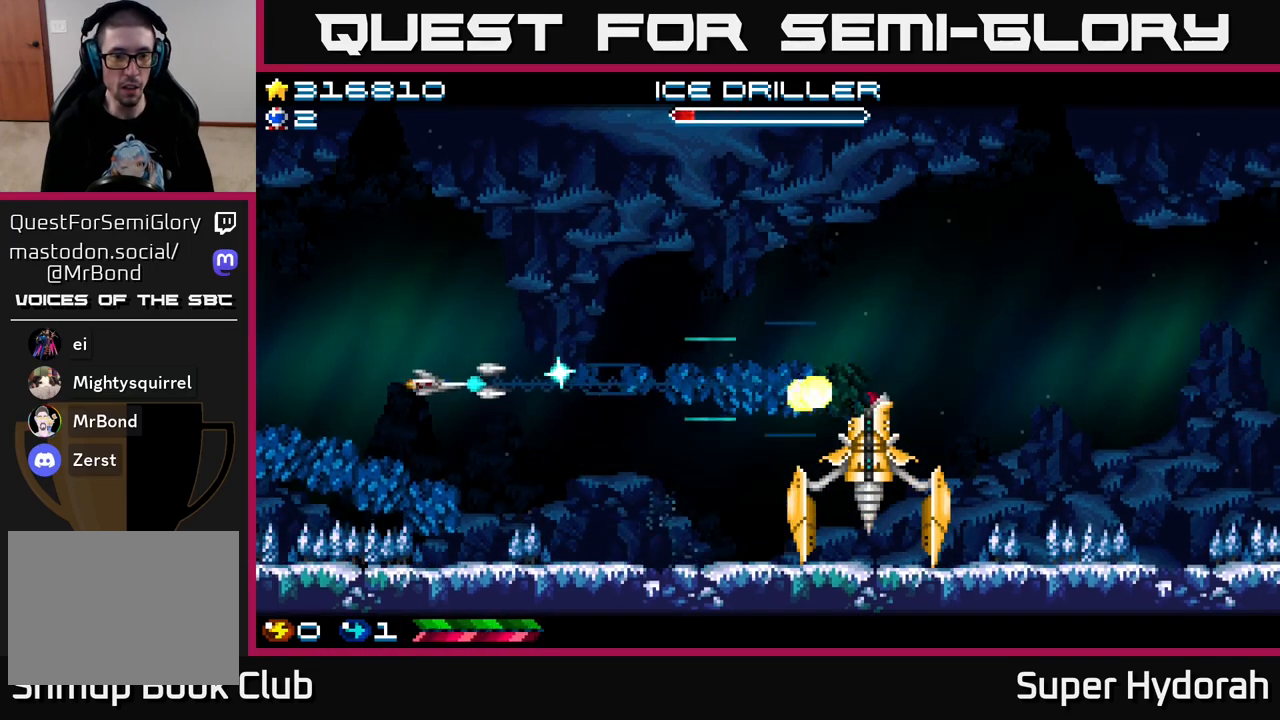
Gameplay with a controller (Xbox layout); each line is a JSON object with the inputs held at the frame after it. "events" lists button and stick changes between this image and that frame as [ms after this image, input, new state], when the widget could be followed in between. Not read: L3 R3 right_stick.
{"buttons": ["A", "DPAD_RIGHT"], "left_stick": "center", "events": [[250, "DPAD_LEFT", "up"], [383, "DPAD_RIGHT", "down"], [383, "DPAD_UP", "up"]]}
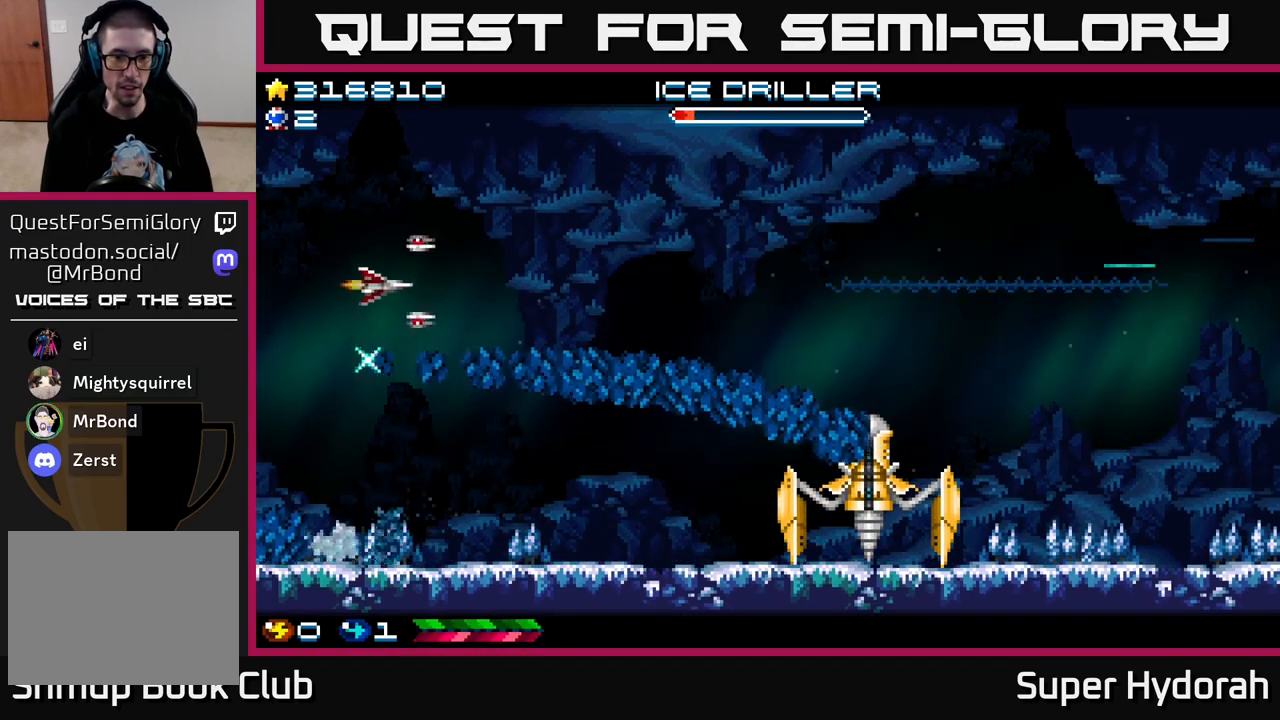
{"buttons": ["A"], "left_stick": "center", "events": [[467, "DPAD_DOWN", "down"], [483, "DPAD_RIGHT", "up"], [500, "DPAD_DOWN", "up"]]}
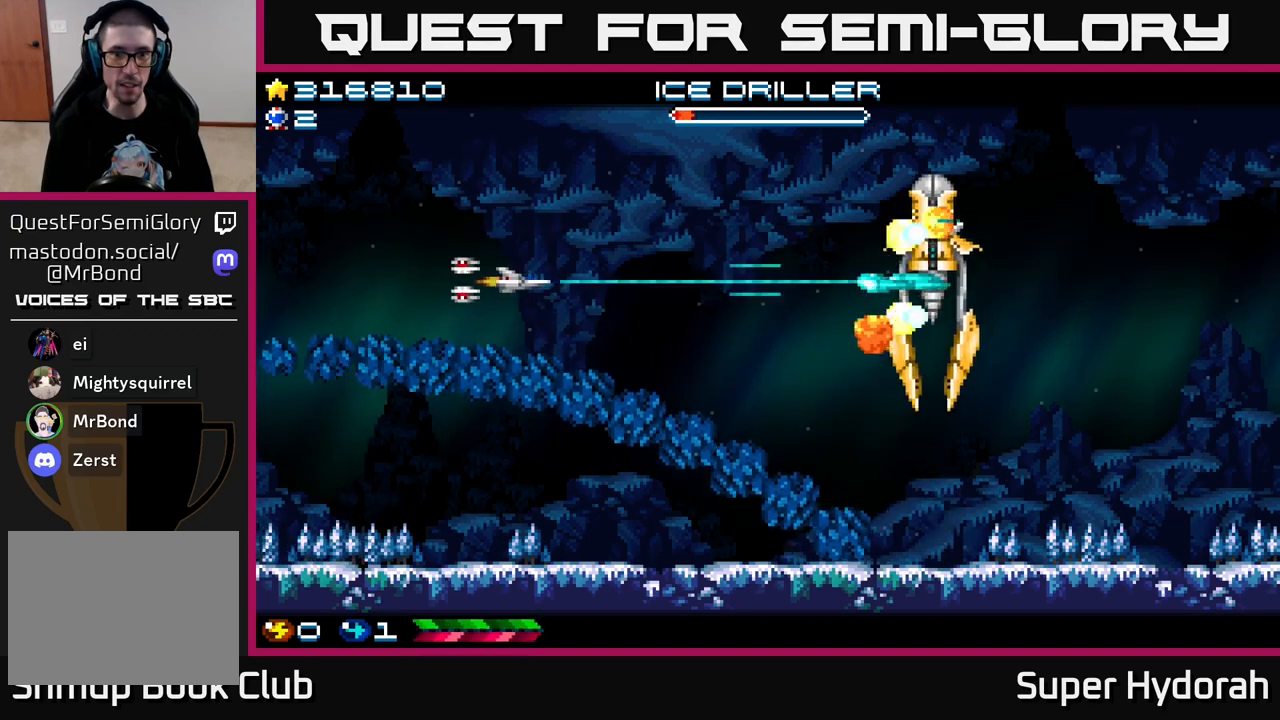
{"buttons": ["A", "DPAD_DOWN", "DPAD_RIGHT"], "left_stick": "center", "events": [[17, "DPAD_LEFT", "down"], [50, "DPAD_UP", "down"], [133, "DPAD_LEFT", "up"], [167, "DPAD_RIGHT", "down"], [167, "DPAD_UP", "up"], [300, "DPAD_DOWN", "down"]]}
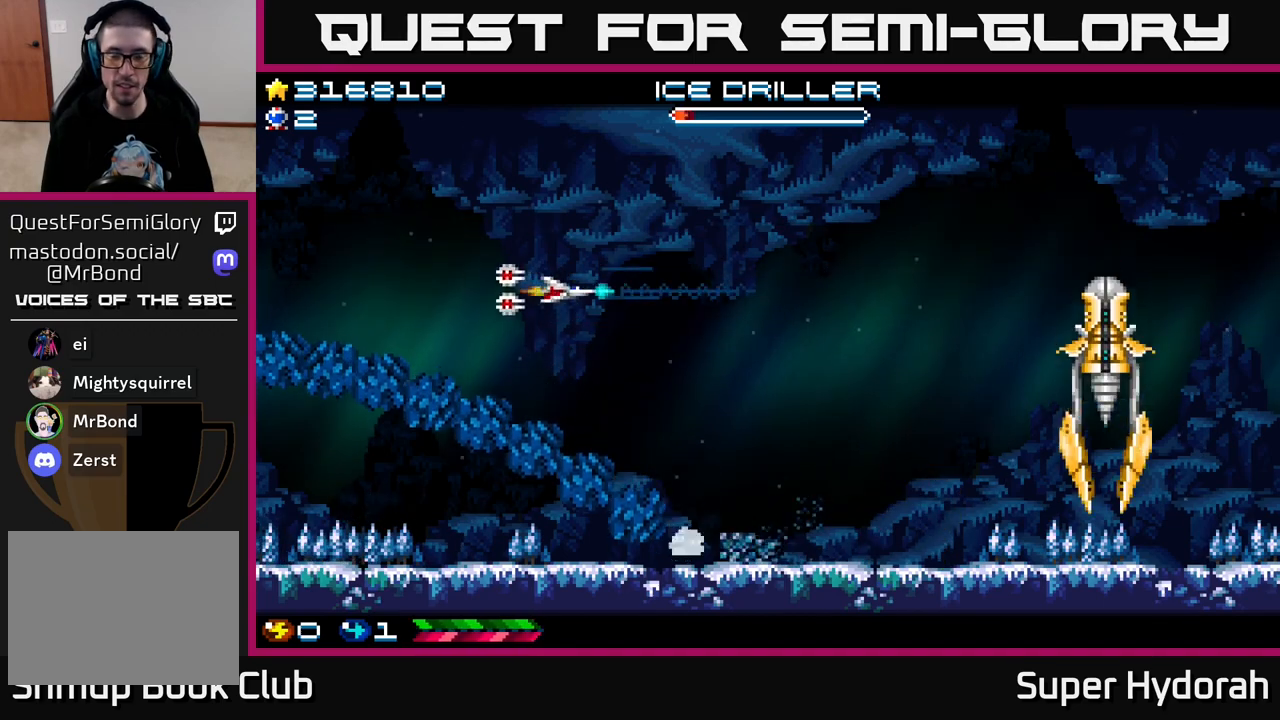
{"buttons": ["A", "DPAD_RIGHT"], "left_stick": "center", "events": [[367, "DPAD_DOWN", "up"]]}
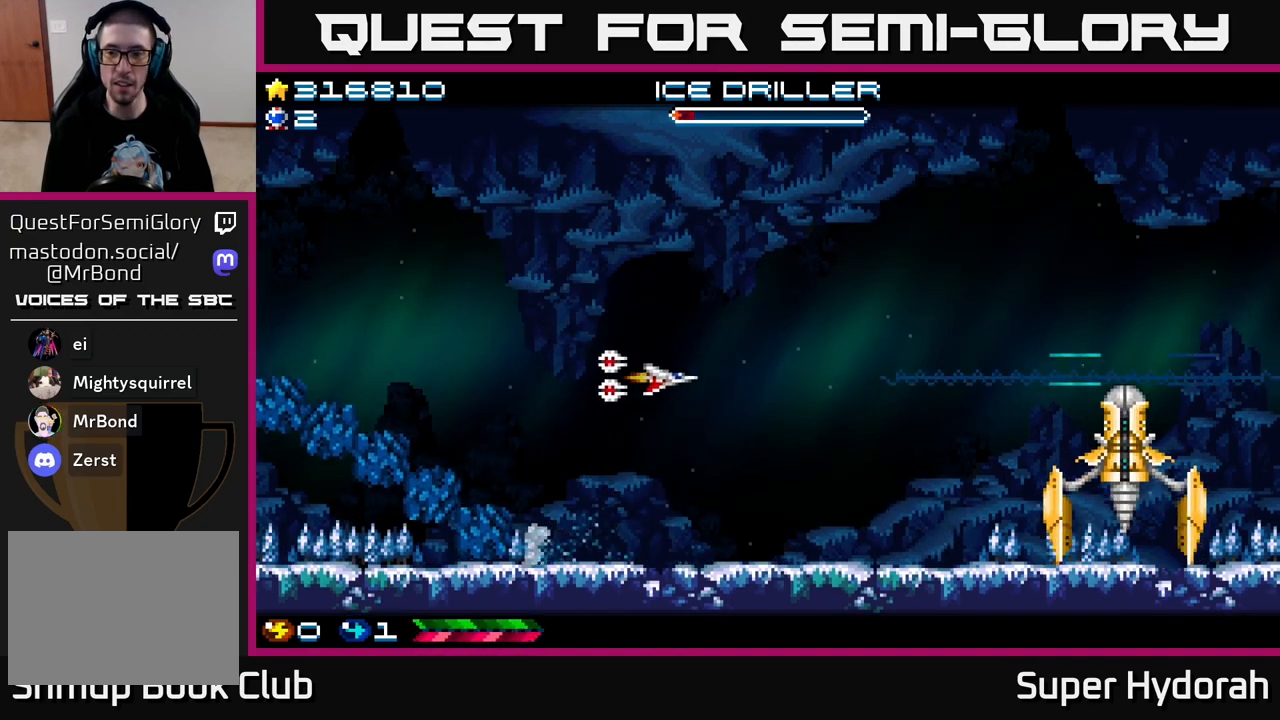
{"buttons": ["A", "DPAD_DOWN", "DPAD_RIGHT"], "left_stick": "center", "events": [[417, "DPAD_DOWN", "down"]]}
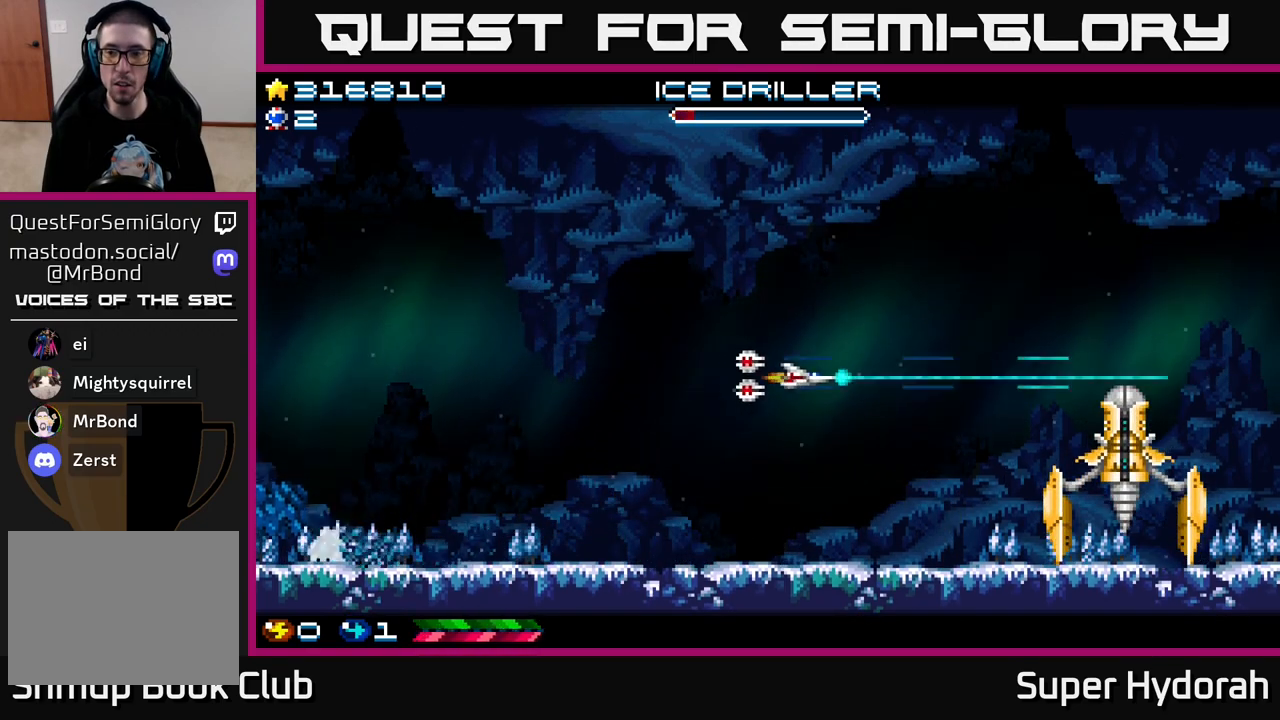
{"buttons": ["A", "DPAD_LEFT"], "left_stick": "center", "events": [[17, "DPAD_DOWN", "up"], [367, "DPAD_RIGHT", "up"], [433, "DPAD_LEFT", "down"]]}
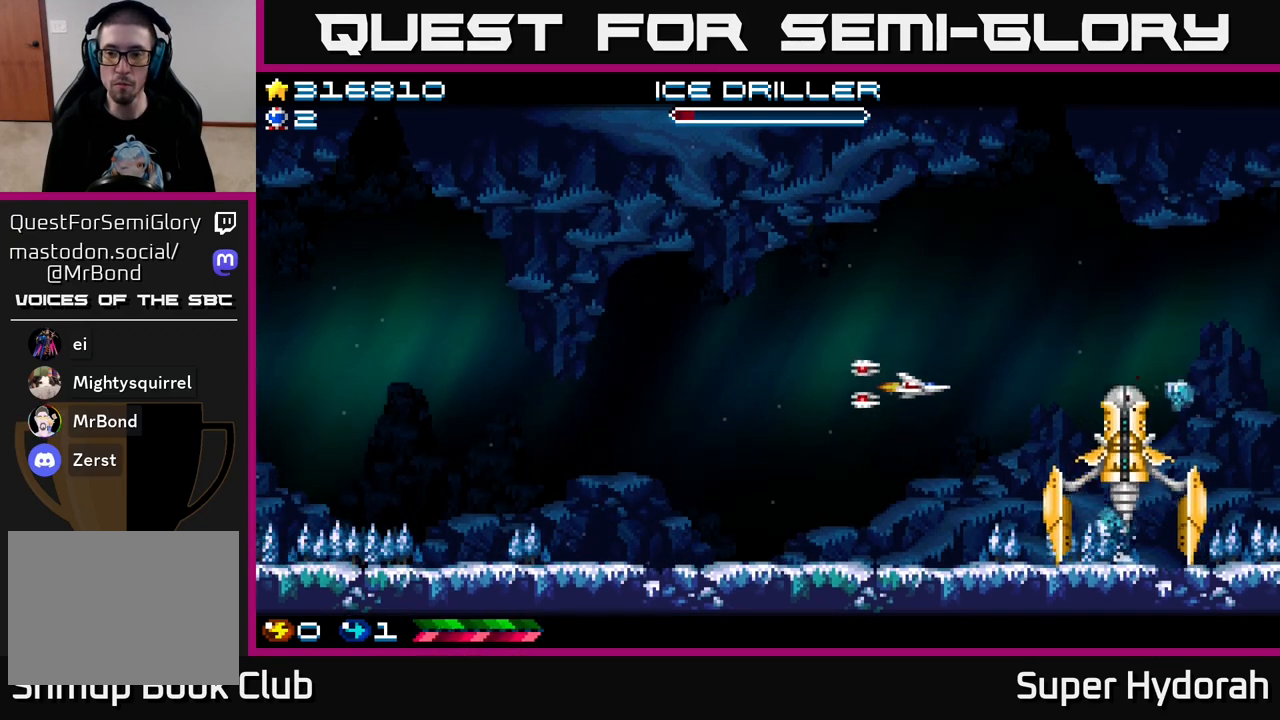
{"buttons": ["A", "DPAD_LEFT"], "left_stick": "center", "events": []}
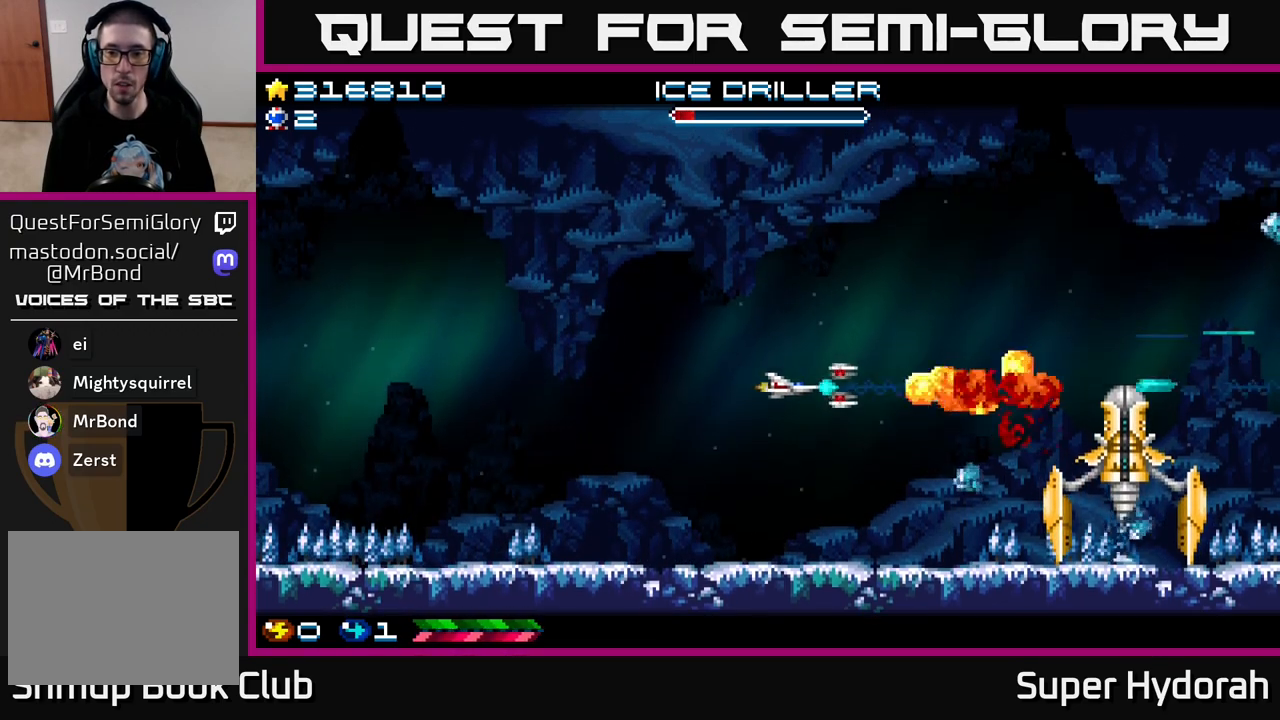
{"buttons": ["A", "DPAD_LEFT"], "left_stick": "center", "events": []}
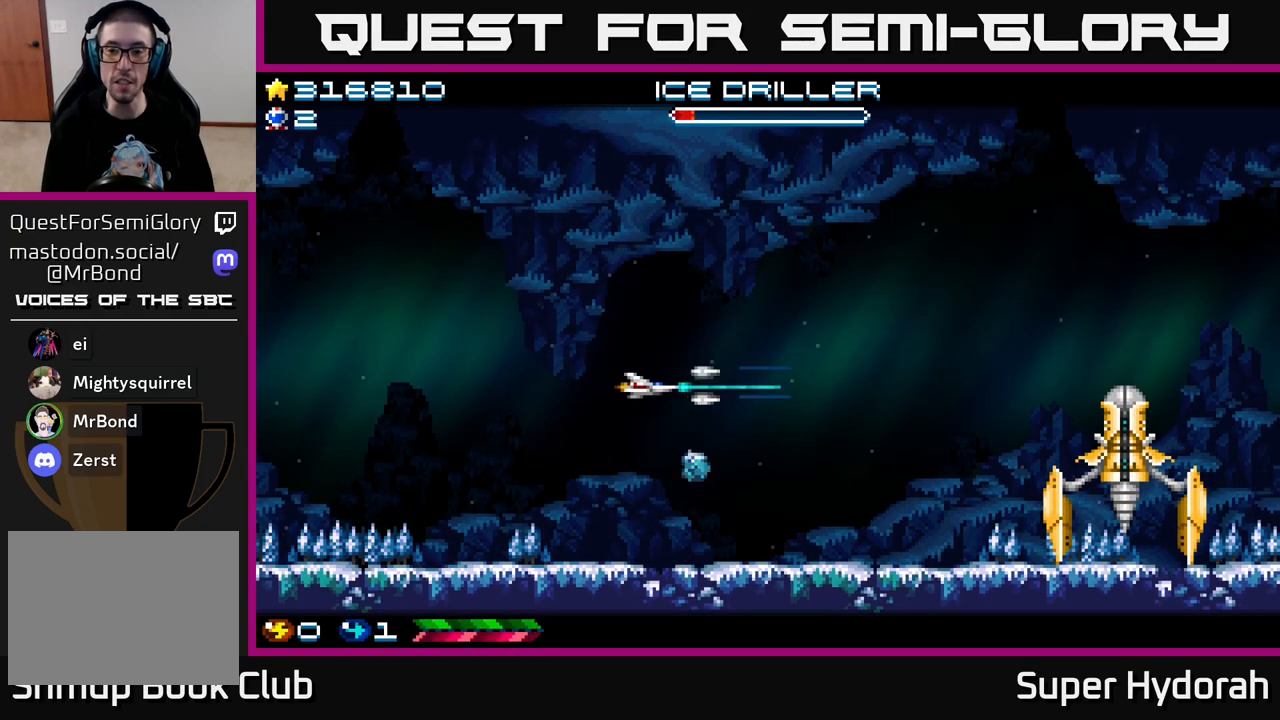
{"buttons": ["A", "DPAD_RIGHT"], "left_stick": "center", "events": [[300, "DPAD_LEFT", "up"], [317, "DPAD_RIGHT", "down"]]}
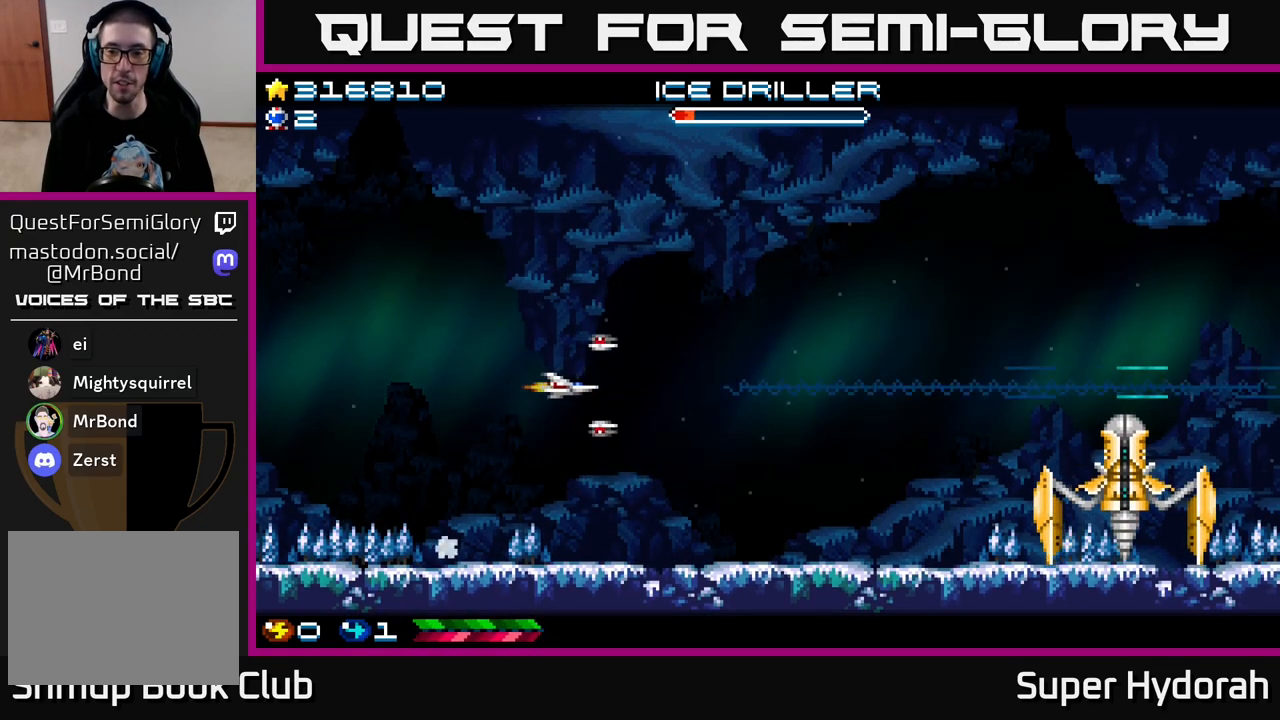
{"buttons": ["A", "DPAD_LEFT"], "left_stick": "center", "events": [[433, "DPAD_RIGHT", "up"], [500, "DPAD_LEFT", "down"]]}
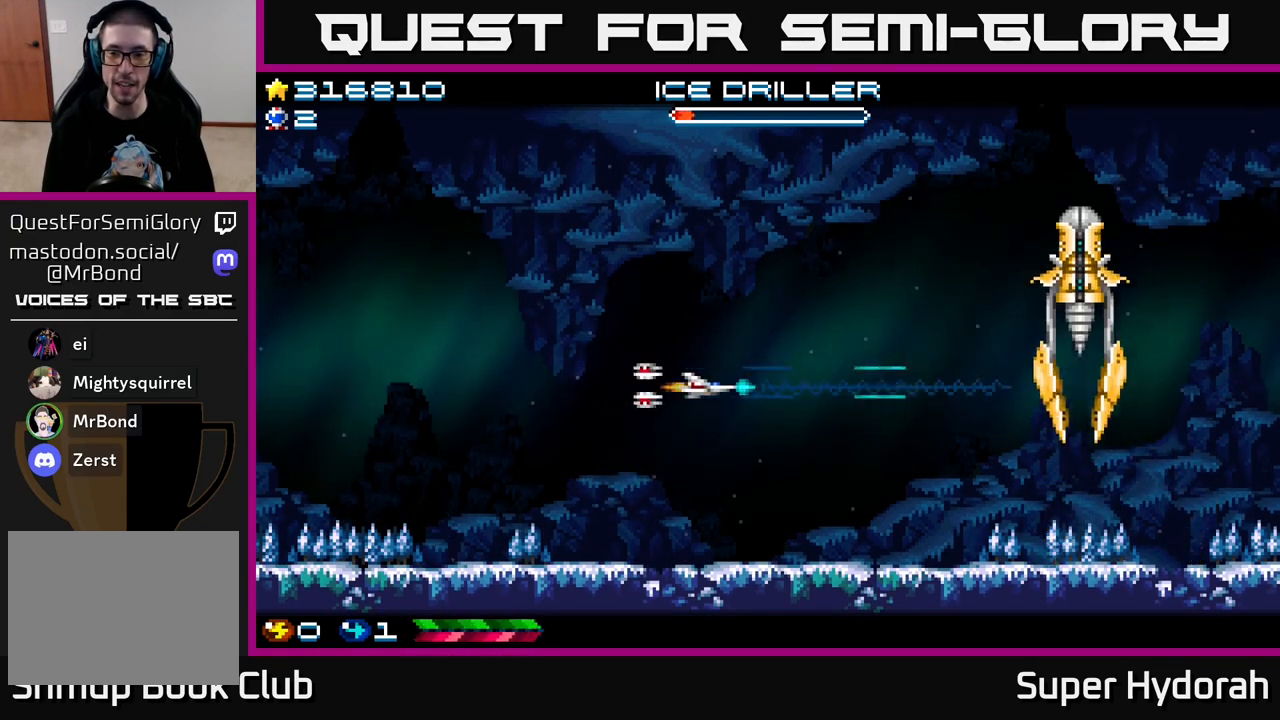
{"buttons": ["A", "DPAD_DOWN", "DPAD_RIGHT"], "left_stick": "center", "events": [[300, "DPAD_UP", "down"], [433, "DPAD_LEFT", "up"], [433, "DPAD_UP", "up"], [467, "DPAD_DOWN", "down"], [483, "DPAD_RIGHT", "down"]]}
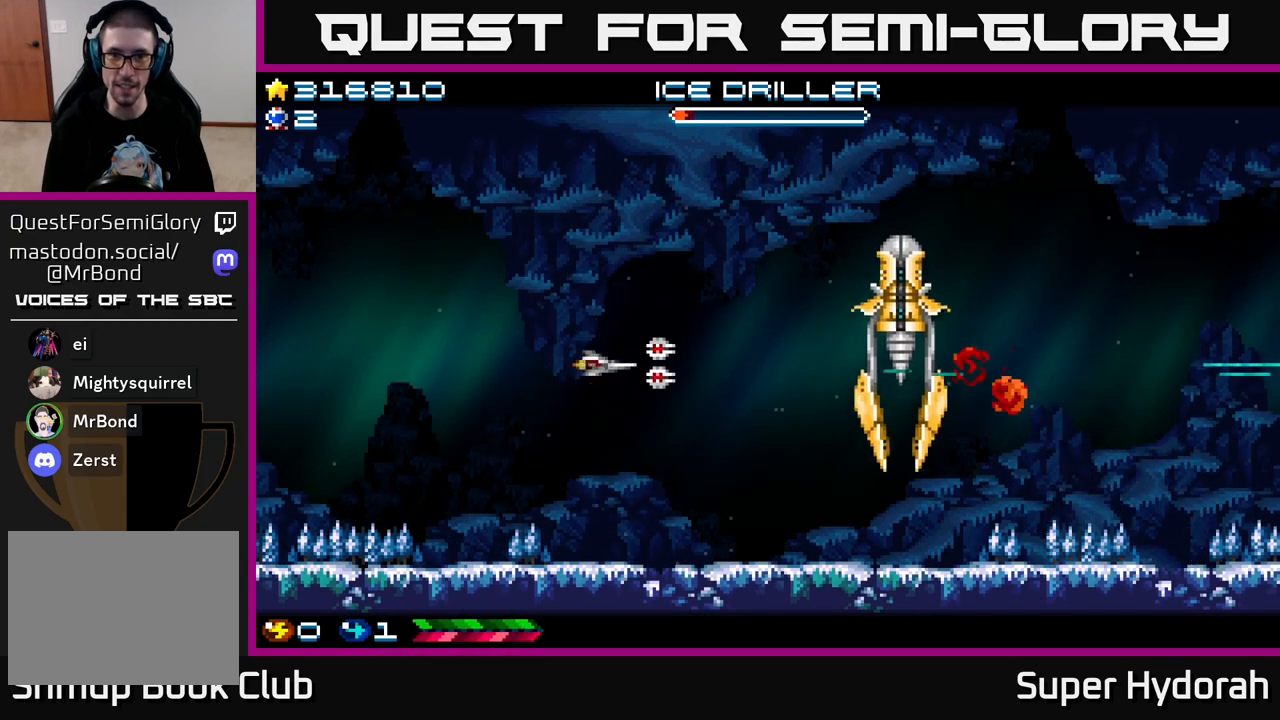
{"buttons": ["A", "DPAD_LEFT"], "left_stick": "center", "events": [[267, "DPAD_DOWN", "up"], [383, "DPAD_RIGHT", "up"], [383, "DPAD_UP", "down"], [483, "DPAD_LEFT", "down"], [500, "DPAD_UP", "up"]]}
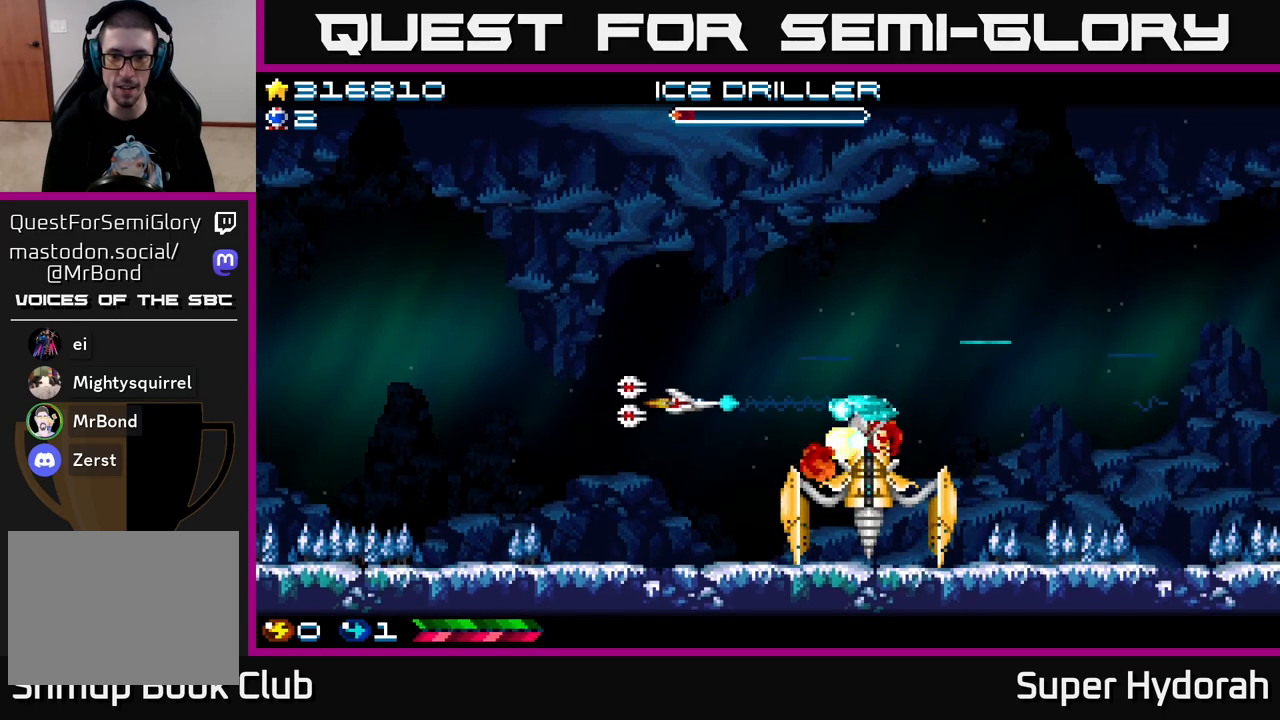
{"buttons": ["A", "DPAD_UP", "DPAD_LEFT"], "left_stick": "center", "events": [[17, "DPAD_LEFT", "up"], [50, "DPAD_DOWN", "down"], [183, "DPAD_DOWN", "up"], [433, "DPAD_LEFT", "down"], [433, "DPAD_UP", "down"]]}
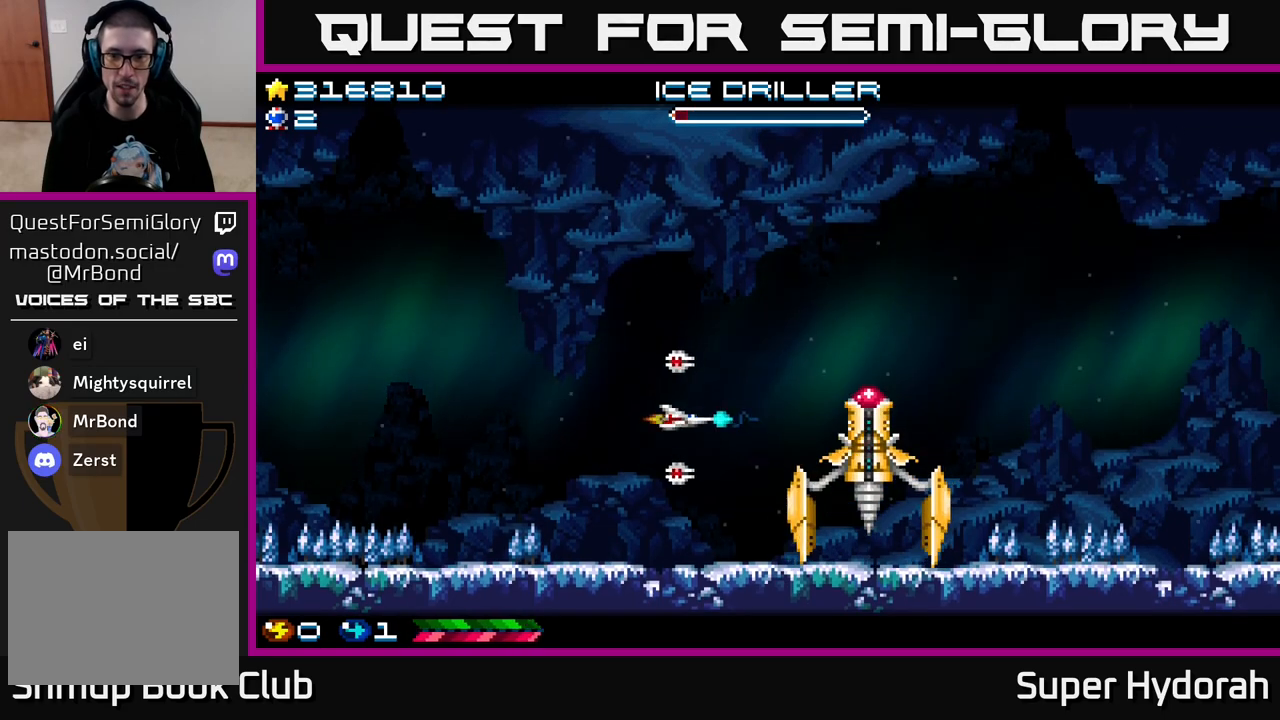
{"buttons": ["A", "DPAD_LEFT"], "left_stick": "center", "events": [[33, "DPAD_UP", "up"]]}
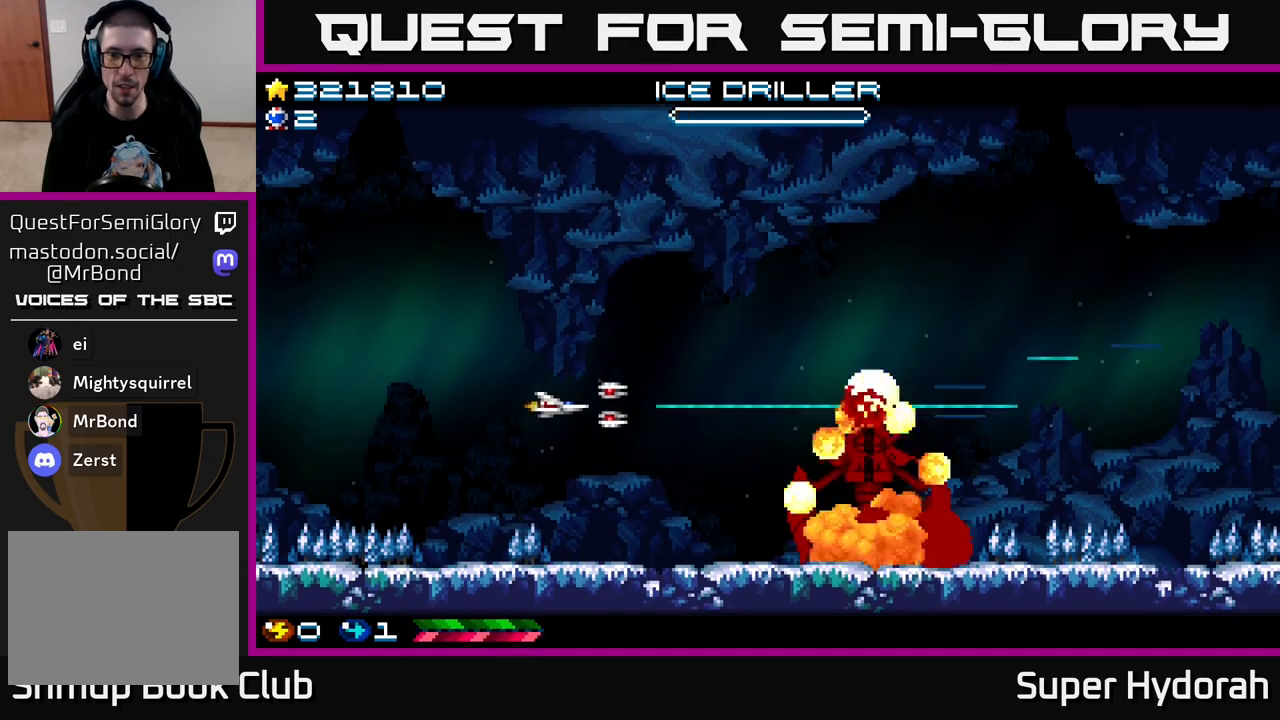
{"buttons": ["A", "DPAD_RIGHT"], "left_stick": "center", "events": [[233, "DPAD_LEFT", "up"], [317, "DPAD_RIGHT", "down"]]}
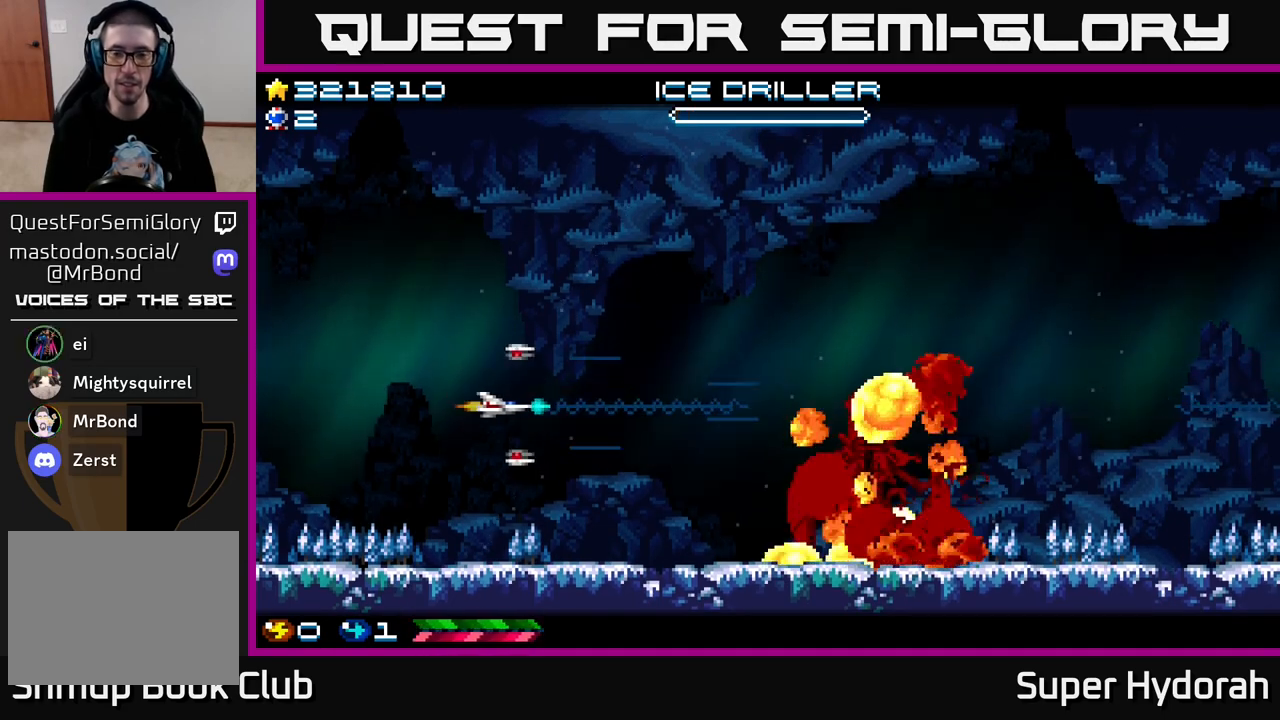
{"buttons": ["A", "DPAD_LEFT"], "left_stick": "center", "events": [[367, "DPAD_RIGHT", "up"], [483, "DPAD_LEFT", "down"]]}
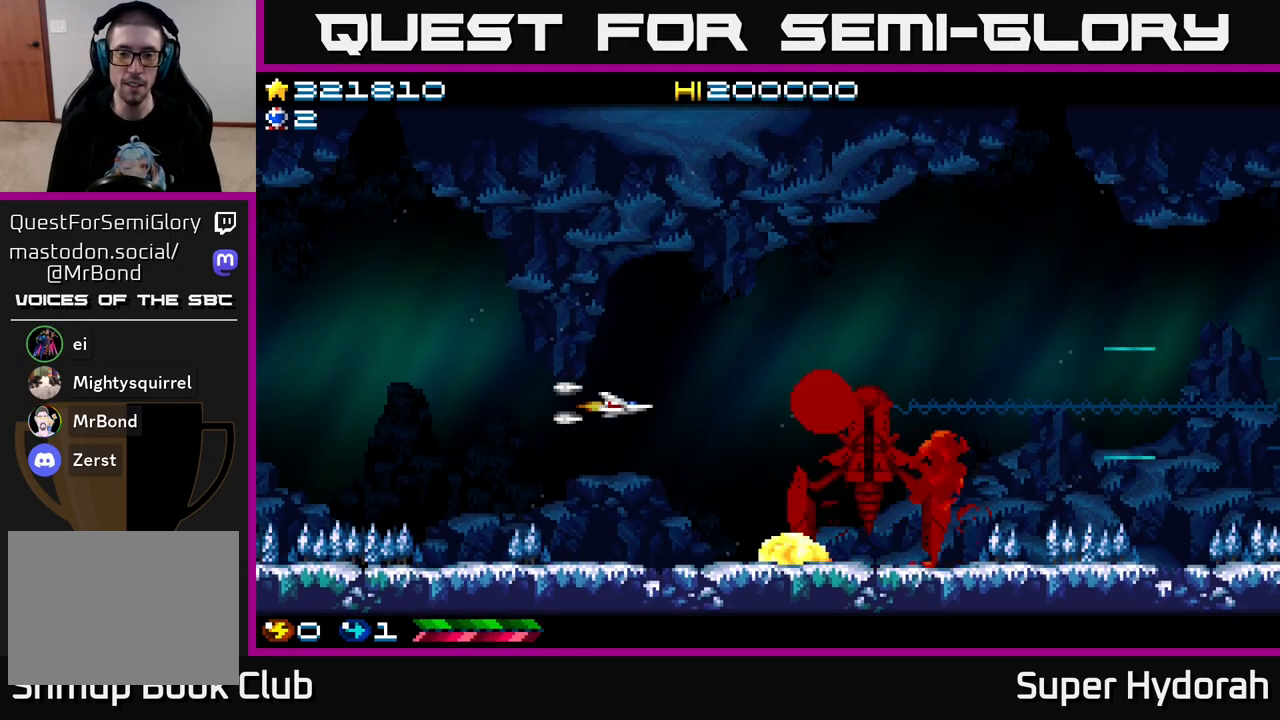
{"buttons": ["A", "DPAD_LEFT"], "left_stick": "center", "events": []}
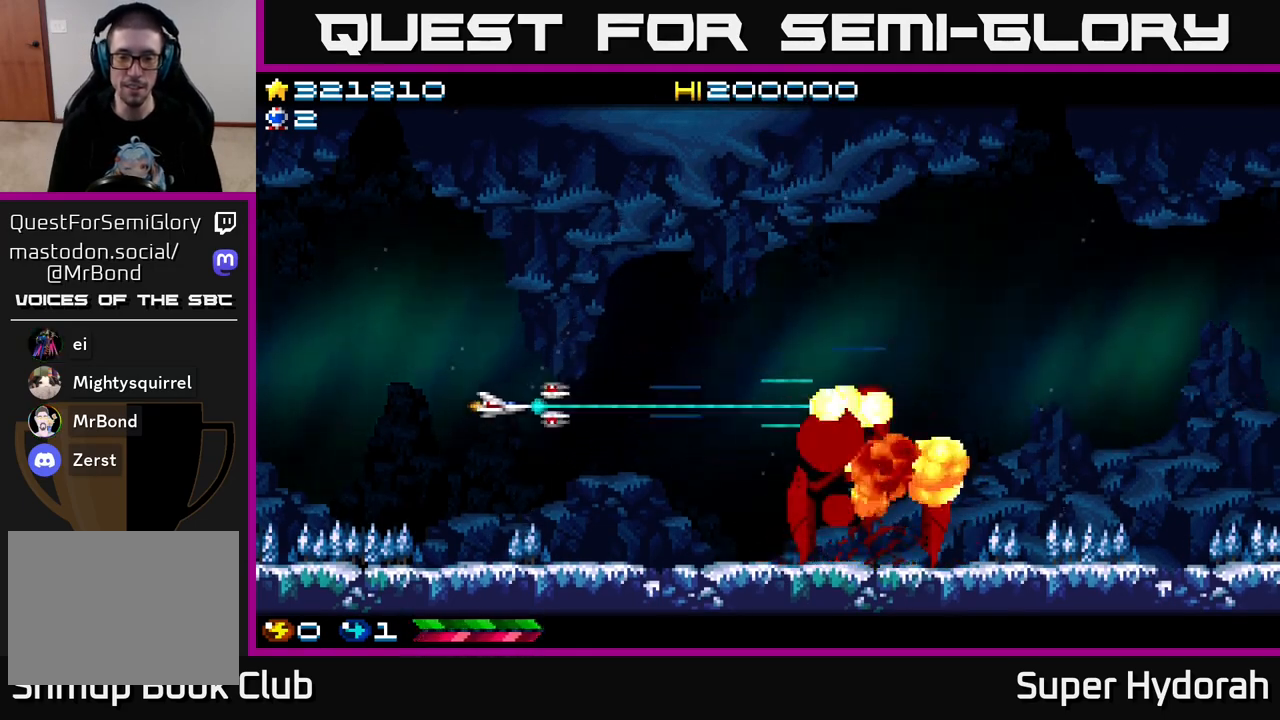
{"buttons": ["A"], "left_stick": "center", "events": [[100, "DPAD_LEFT", "up"]]}
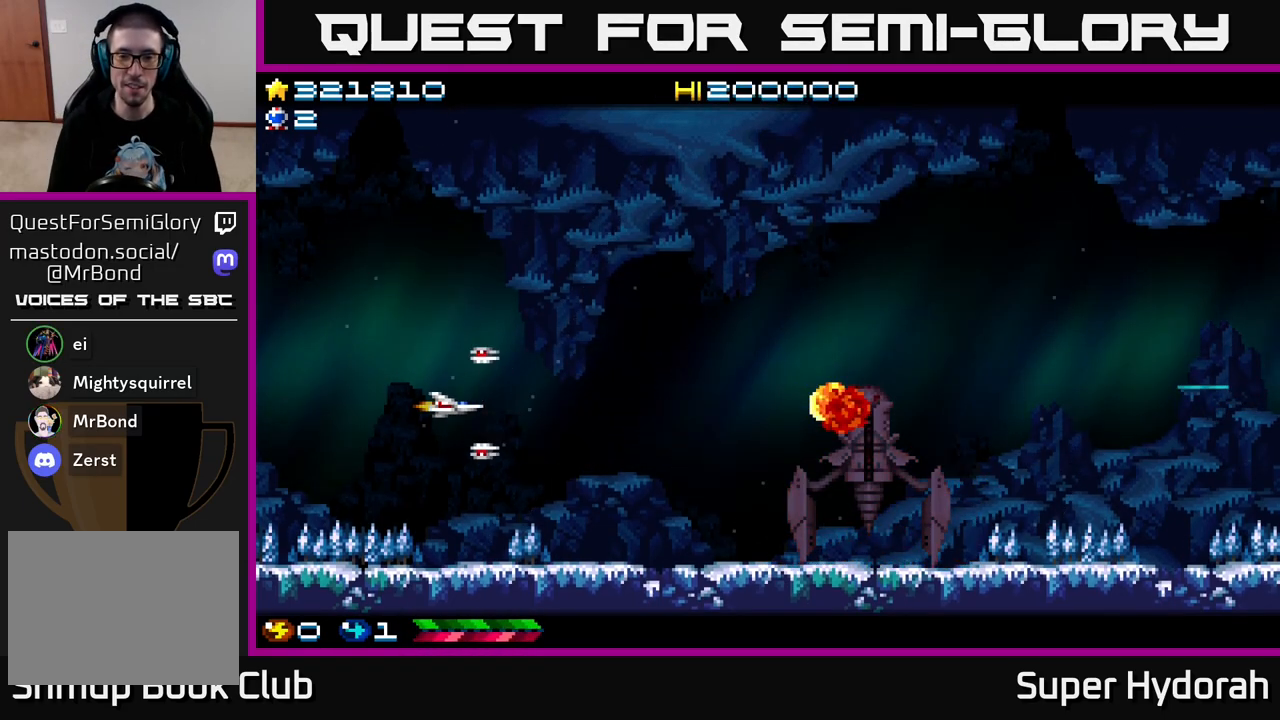
{"buttons": ["A"], "left_stick": "center", "events": [[283, "DPAD_UP", "down"], [500, "DPAD_UP", "up"]]}
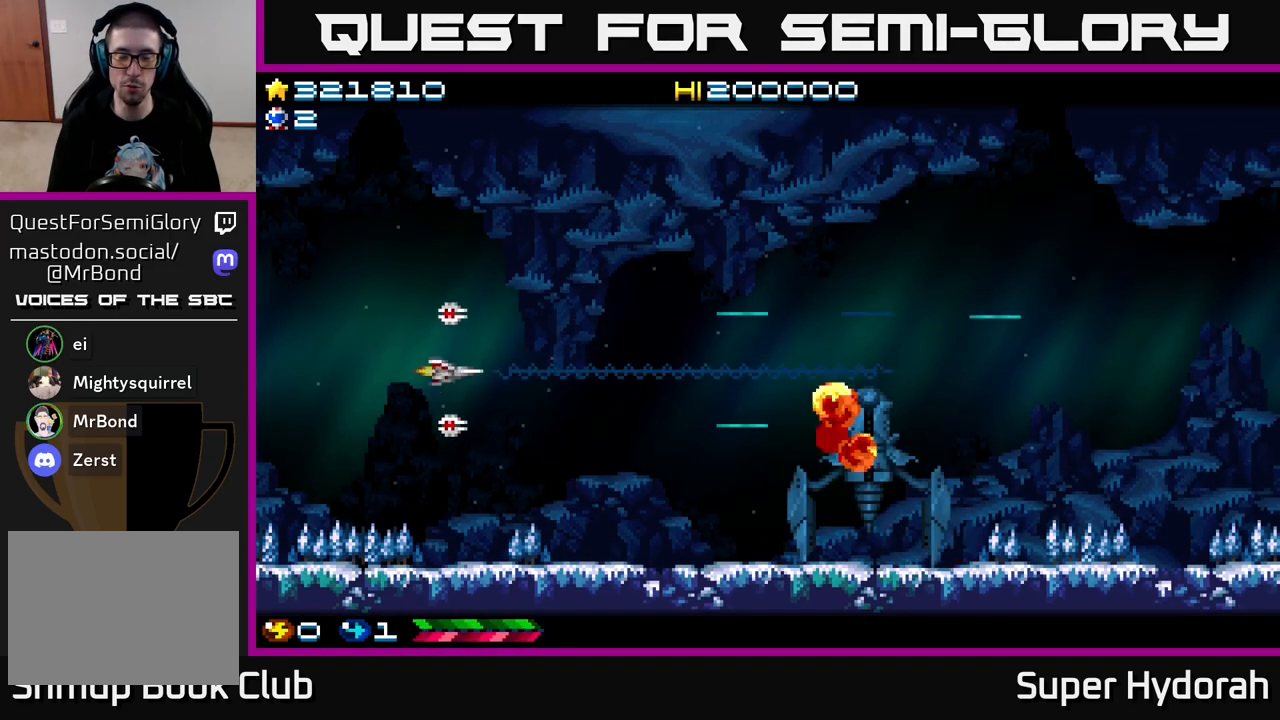
{"buttons": ["A", "DPAD_DOWN"], "left_stick": "center", "events": [[333, "DPAD_DOWN", "down"]]}
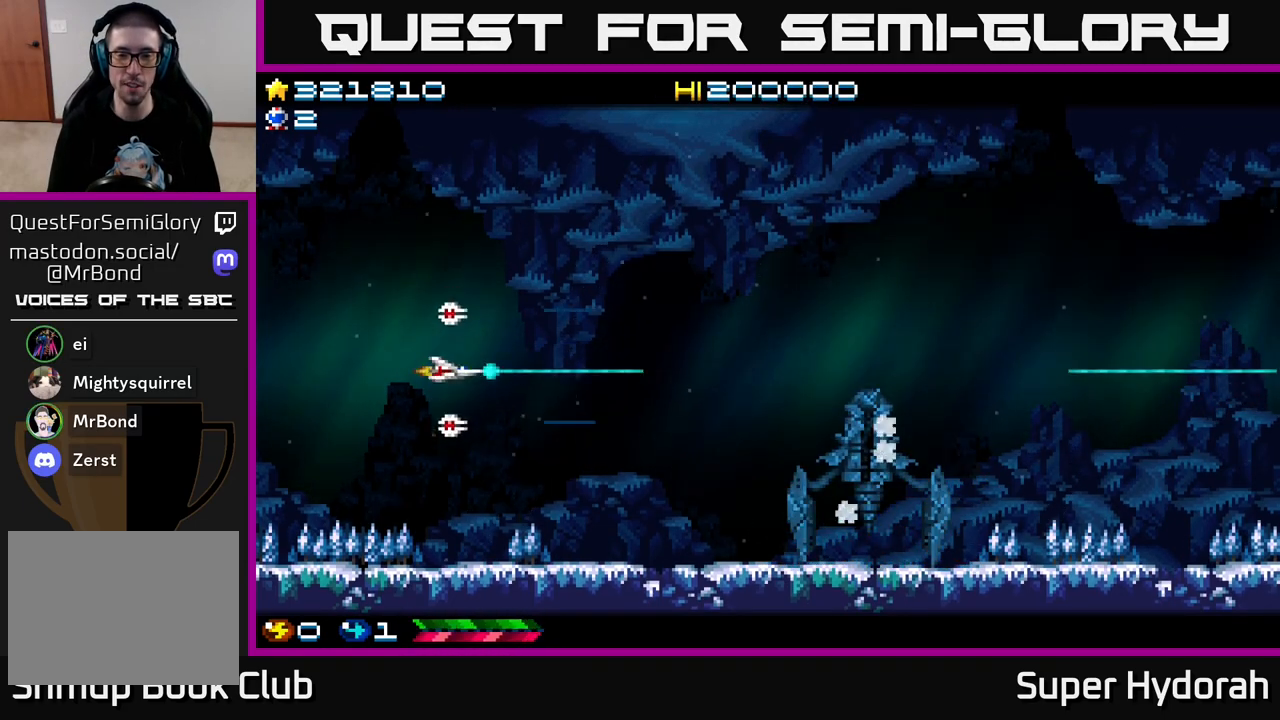
{"buttons": ["A"], "left_stick": "center", "events": [[100, "DPAD_DOWN", "up"]]}
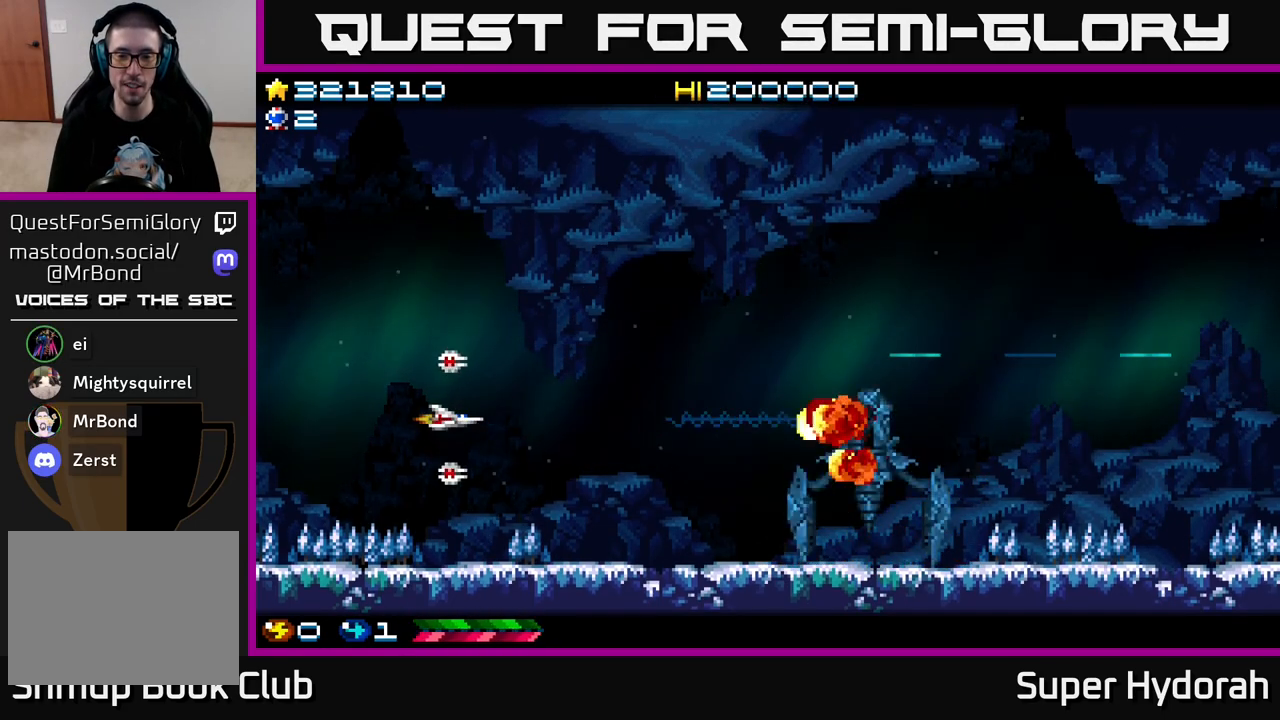
{"buttons": ["A", "DPAD_RIGHT"], "left_stick": "center", "events": [[267, "DPAD_DOWN", "down"], [417, "DPAD_DOWN", "up"], [433, "DPAD_RIGHT", "down"]]}
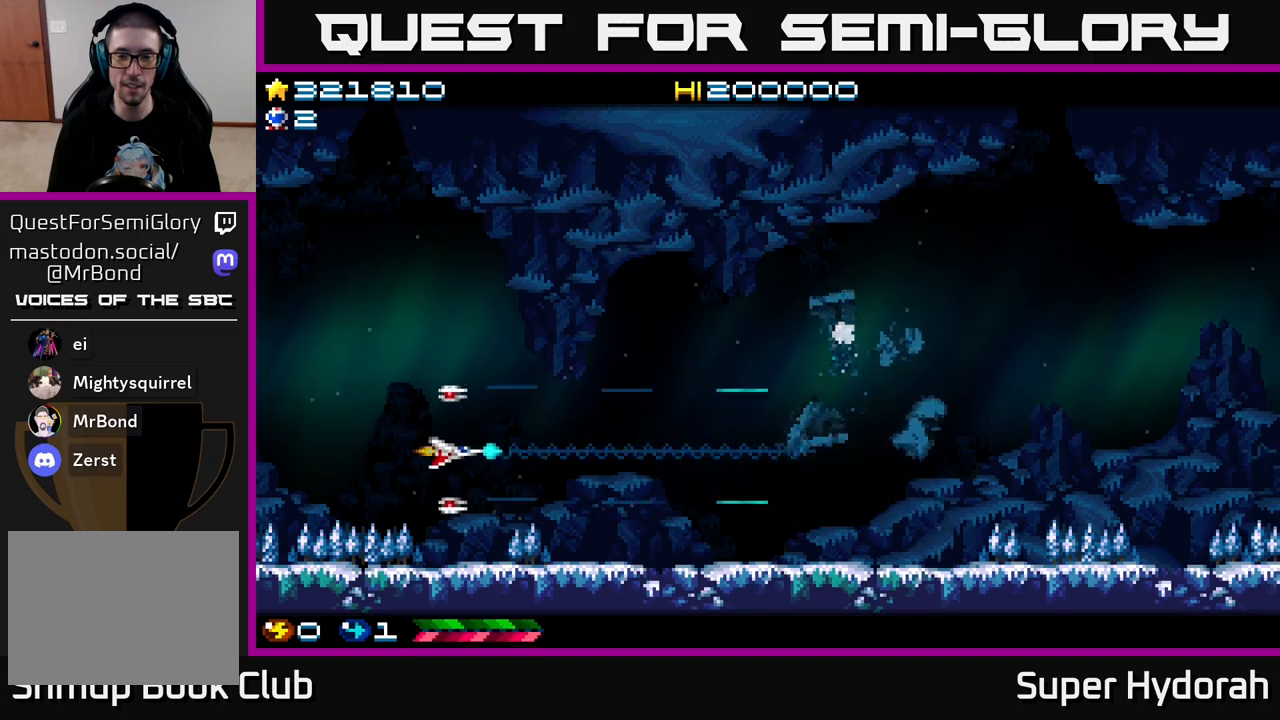
{"buttons": ["A", "DPAD_UP"], "left_stick": "center", "events": [[83, "DPAD_UP", "down"], [117, "DPAD_RIGHT", "up"], [150, "DPAD_RIGHT", "down"], [467, "DPAD_RIGHT", "up"]]}
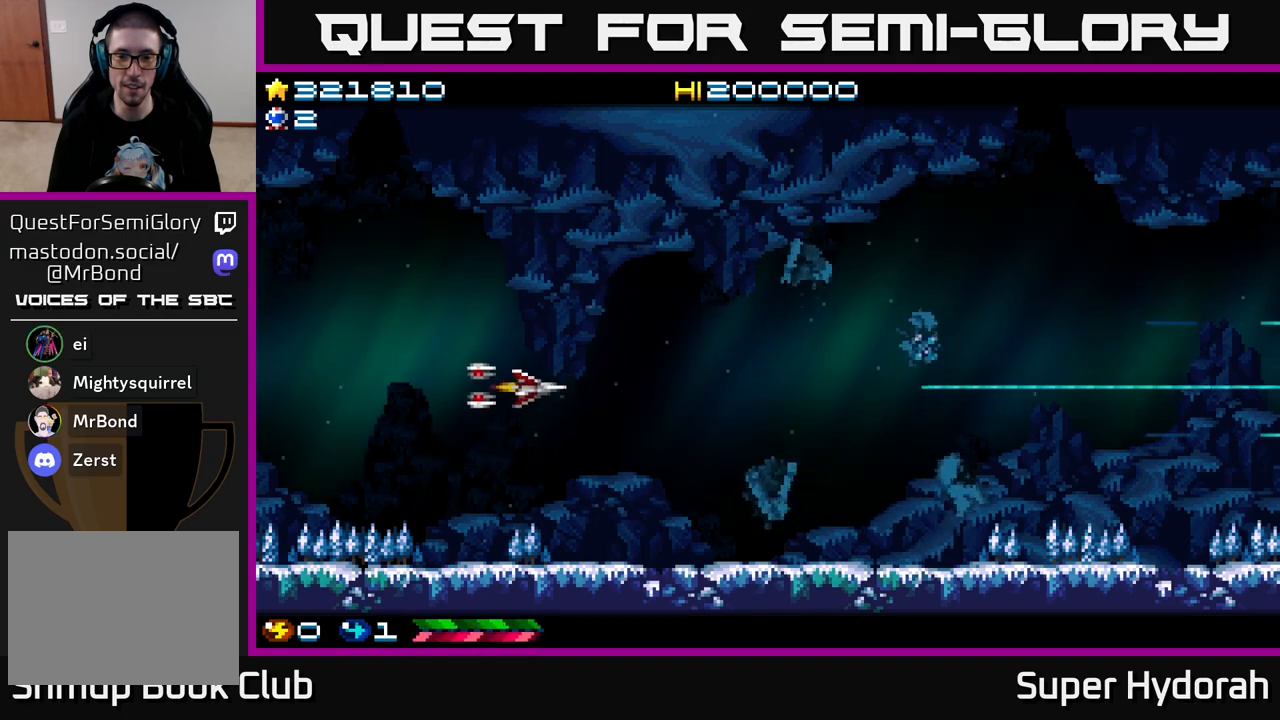
{"buttons": ["A", "DPAD_DOWN"], "left_stick": "center", "events": [[100, "DPAD_RIGHT", "down"], [183, "DPAD_UP", "up"], [300, "DPAD_RIGHT", "up"], [333, "DPAD_DOWN", "down"]]}
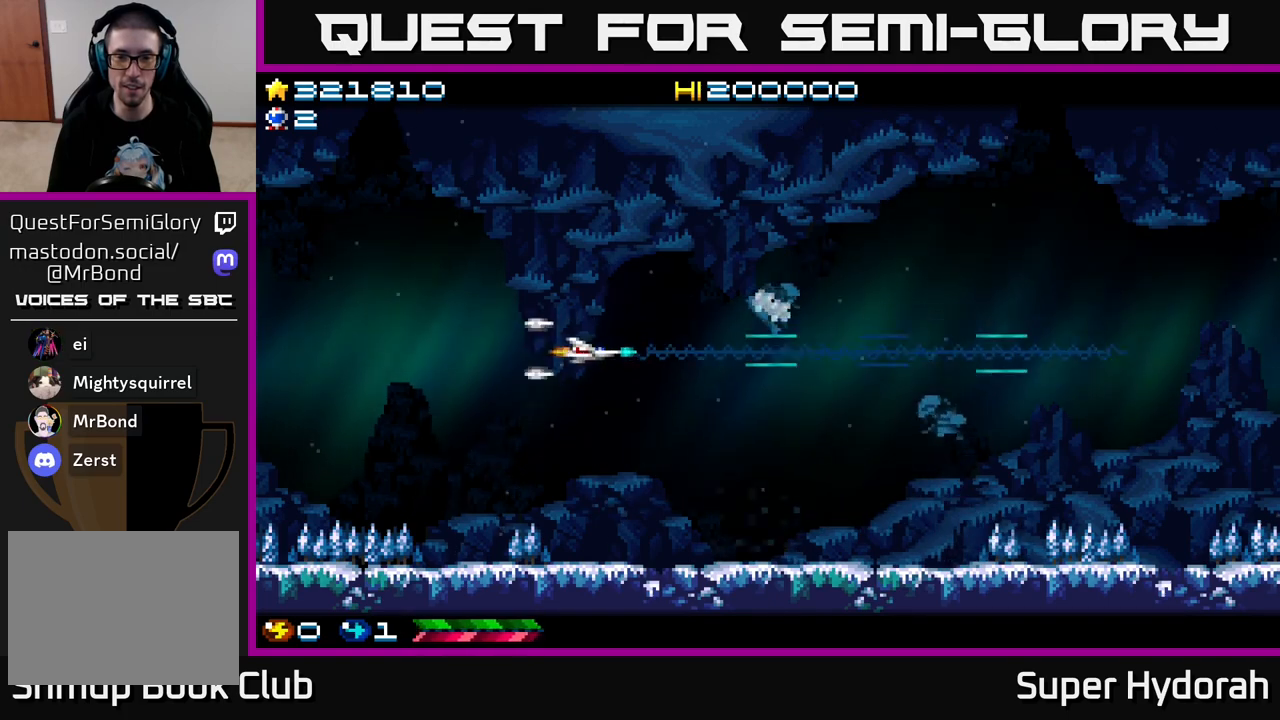
{"buttons": ["A", "DPAD_DOWN"], "left_stick": "center", "events": [[217, "DPAD_DOWN", "up"], [233, "DPAD_LEFT", "down"], [400, "DPAD_LEFT", "up"], [417, "DPAD_DOWN", "down"]]}
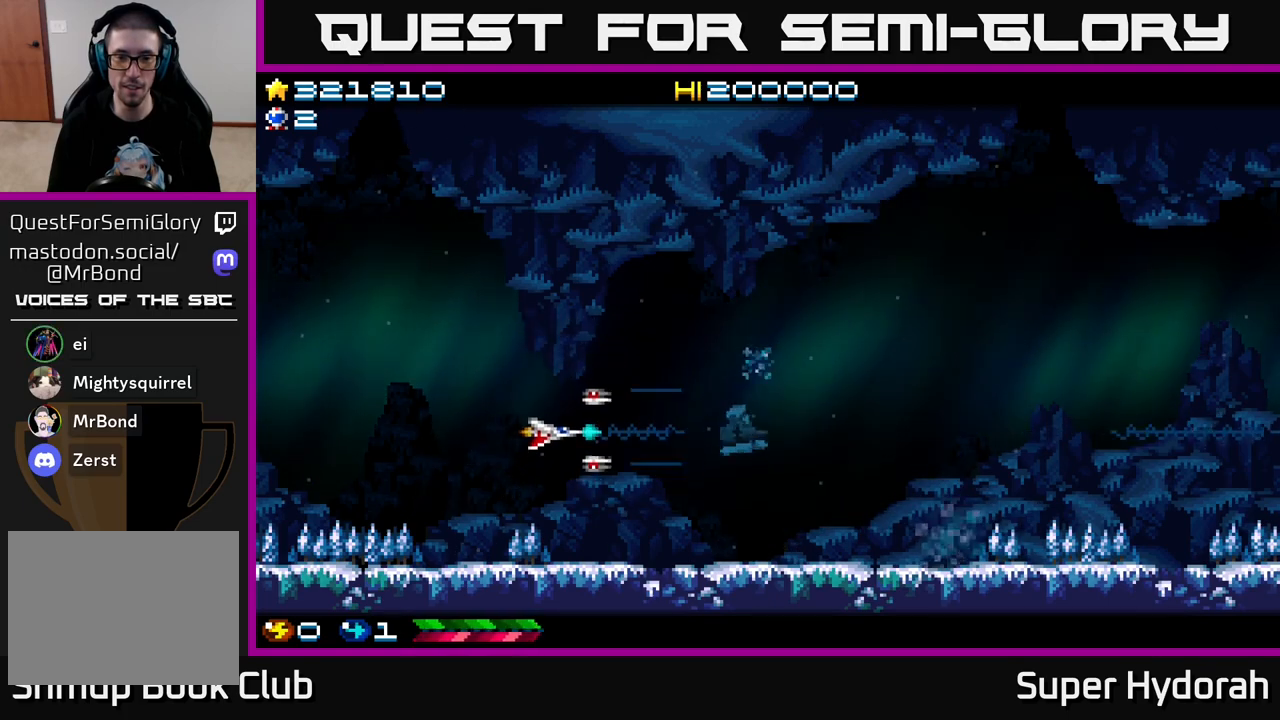
{"buttons": ["DPAD_RIGHT"], "left_stick": "center", "events": [[17, "DPAD_DOWN", "up"], [133, "DPAD_UP", "down"], [183, "A", "up"], [383, "DPAD_RIGHT", "down"], [417, "DPAD_UP", "up"]]}
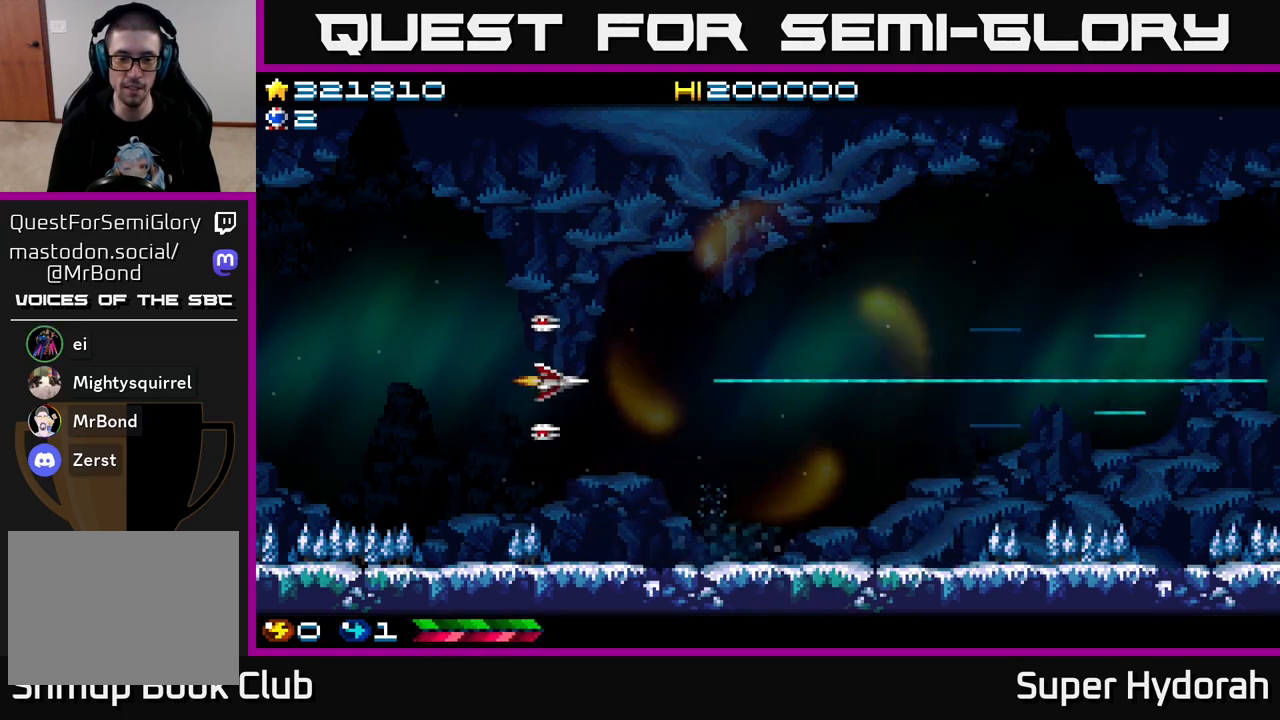
{"buttons": ["DPAD_UP", "DPAD_RIGHT"], "left_stick": "center", "events": [[83, "DPAD_RIGHT", "up"], [200, "DPAD_RIGHT", "down"], [400, "DPAD_UP", "down"]]}
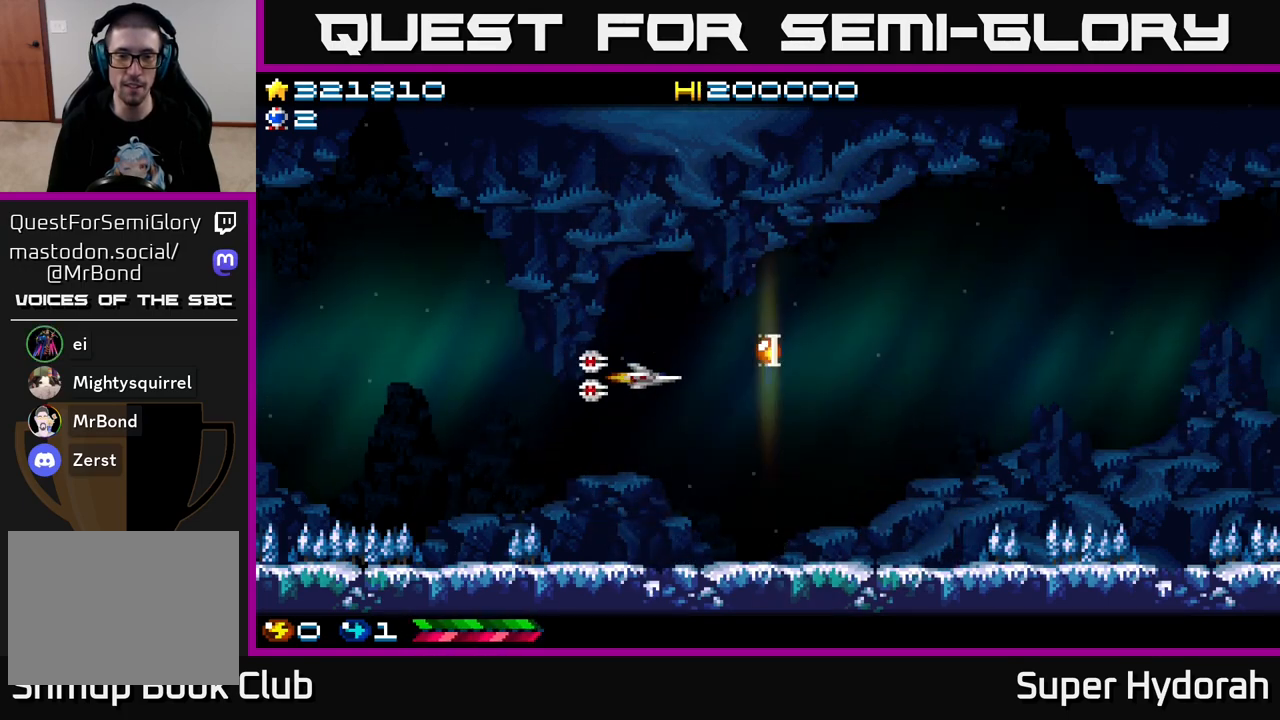
{"buttons": ["DPAD_RIGHT"], "left_stick": "center", "events": [[33, "DPAD_UP", "up"], [333, "DPAD_RIGHT", "up"], [333, "DPAD_UP", "down"], [417, "DPAD_RIGHT", "down"], [433, "DPAD_UP", "up"]]}
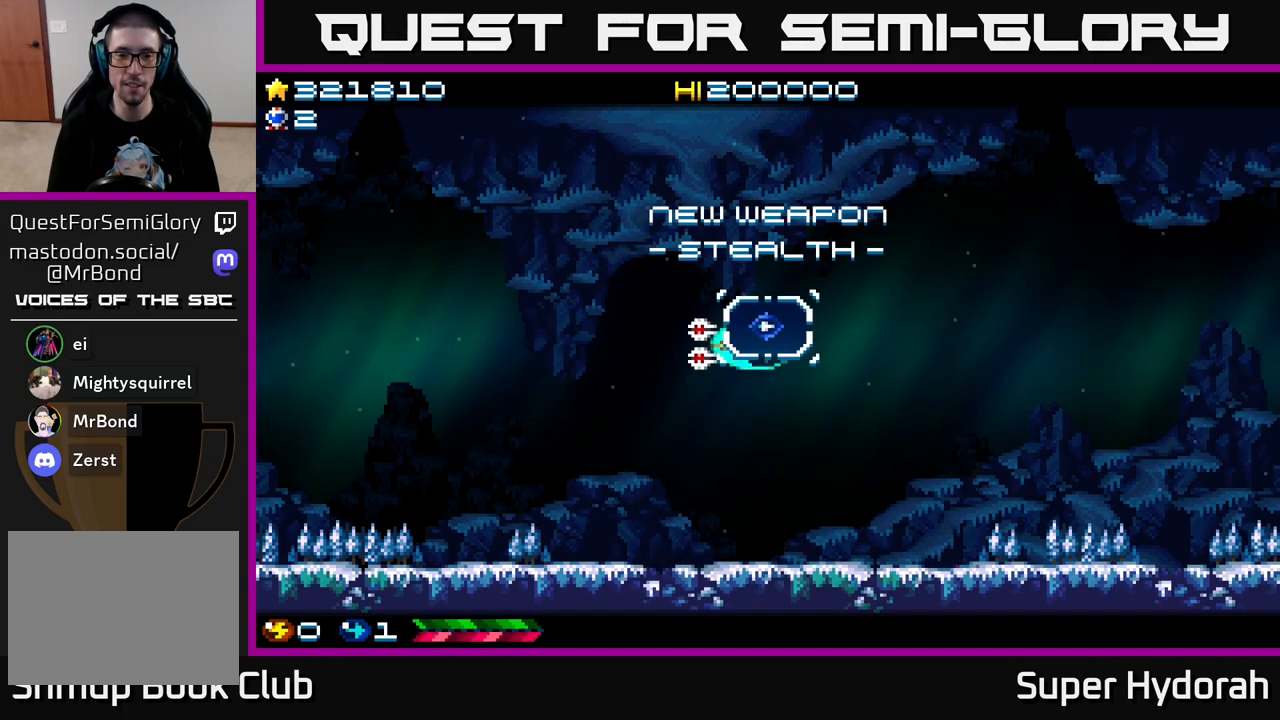
{"buttons": [], "left_stick": "center", "events": [[250, "DPAD_RIGHT", "up"]]}
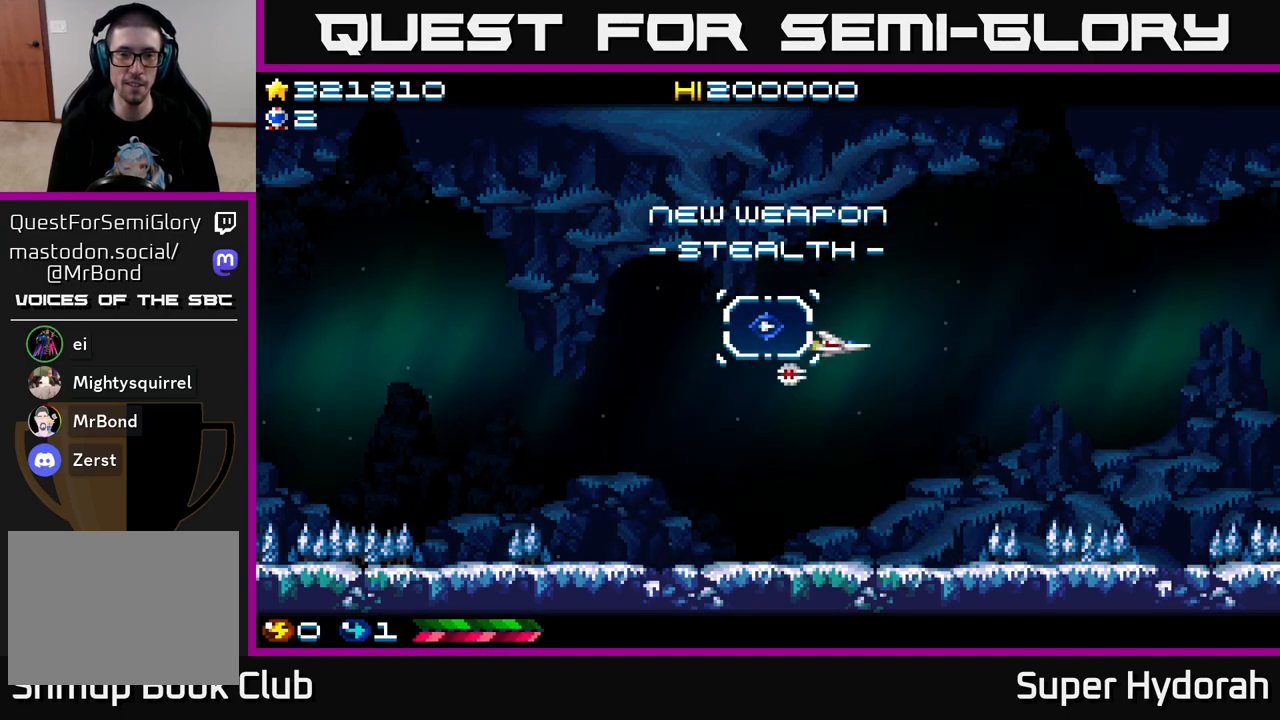
{"buttons": [], "left_stick": "center", "events": [[267, "DPAD_RIGHT", "down"], [483, "DPAD_RIGHT", "up"]]}